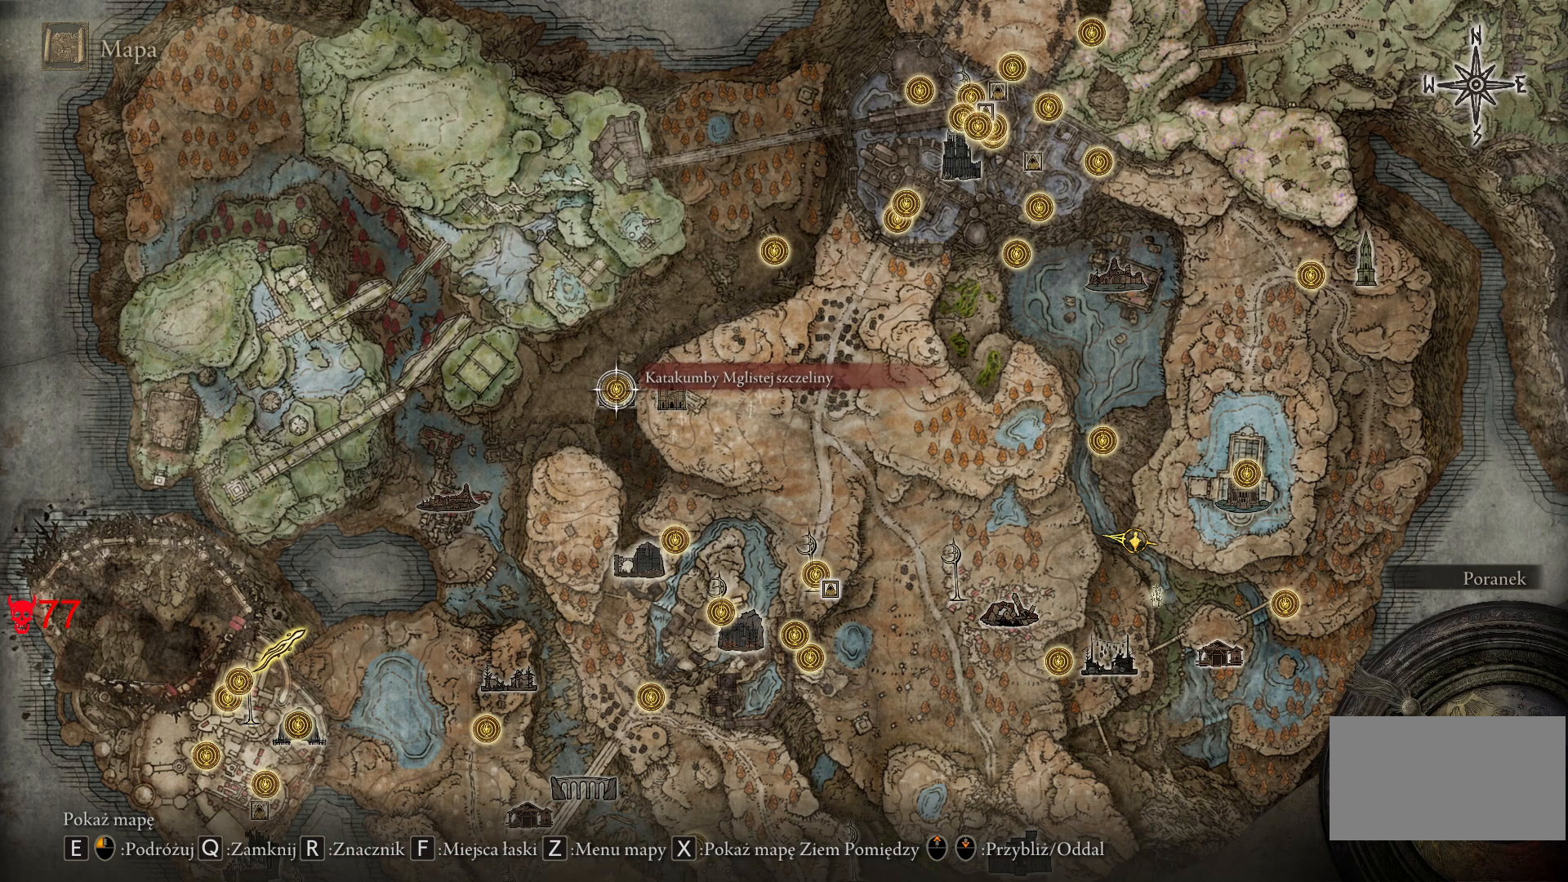
Gameplay with keyboard and mouse; each line is a JSON object with the keys and mouse buttons held at the frame after it. "events" lists presses ("down") and releases ("up") of "a", "ctrl", "d", "e", "q", "s", "shift", "space", "w", "mouse_left", "mouse_wheel", "mouse_right", "mouse_mb4" and "mouse_mb5" between this image and that frame as [ms after this image, input, new state], when the widget could be followed in between. "mouse_left", "mouse_wheel", "mouse_right", "mouse_mb4", "mouse_mb5" = the "left", "wheel", "right", "mb4", "mb5" buttons of the "mouse" list. No other keys are recorded. "wheel" means that the mouse wheel is clicked or scrolled. Mouse movement is not recorded.
{"keys": [], "mouse": [], "events": [[67, "q", "down"], [217, "q", "up"]]}
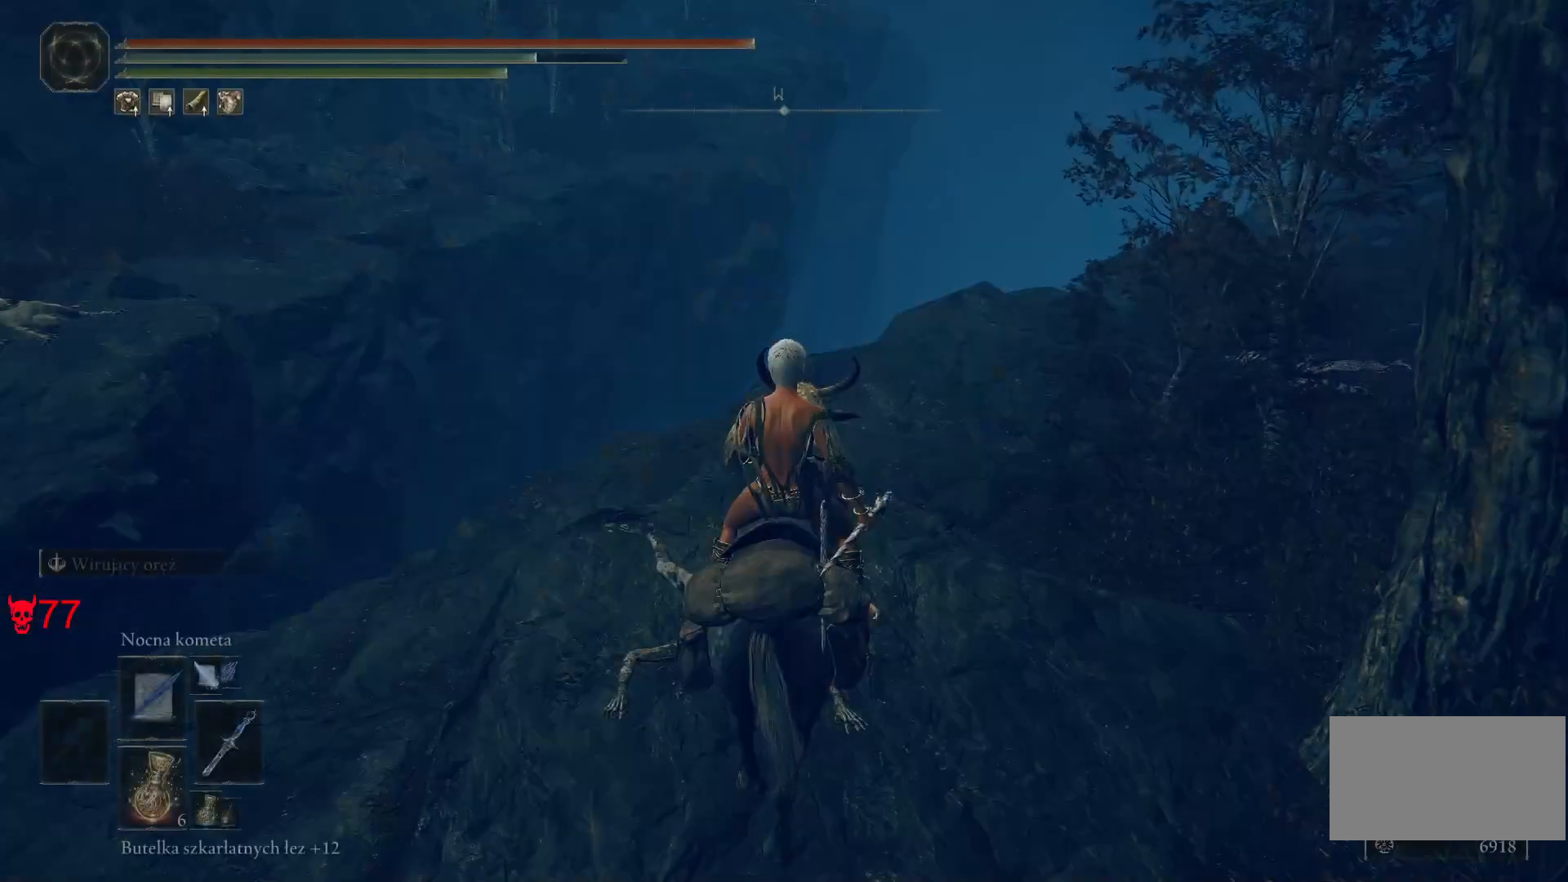
{"keys": [], "mouse": [], "events": [[167, "w", "down"], [267, "w", "up"]]}
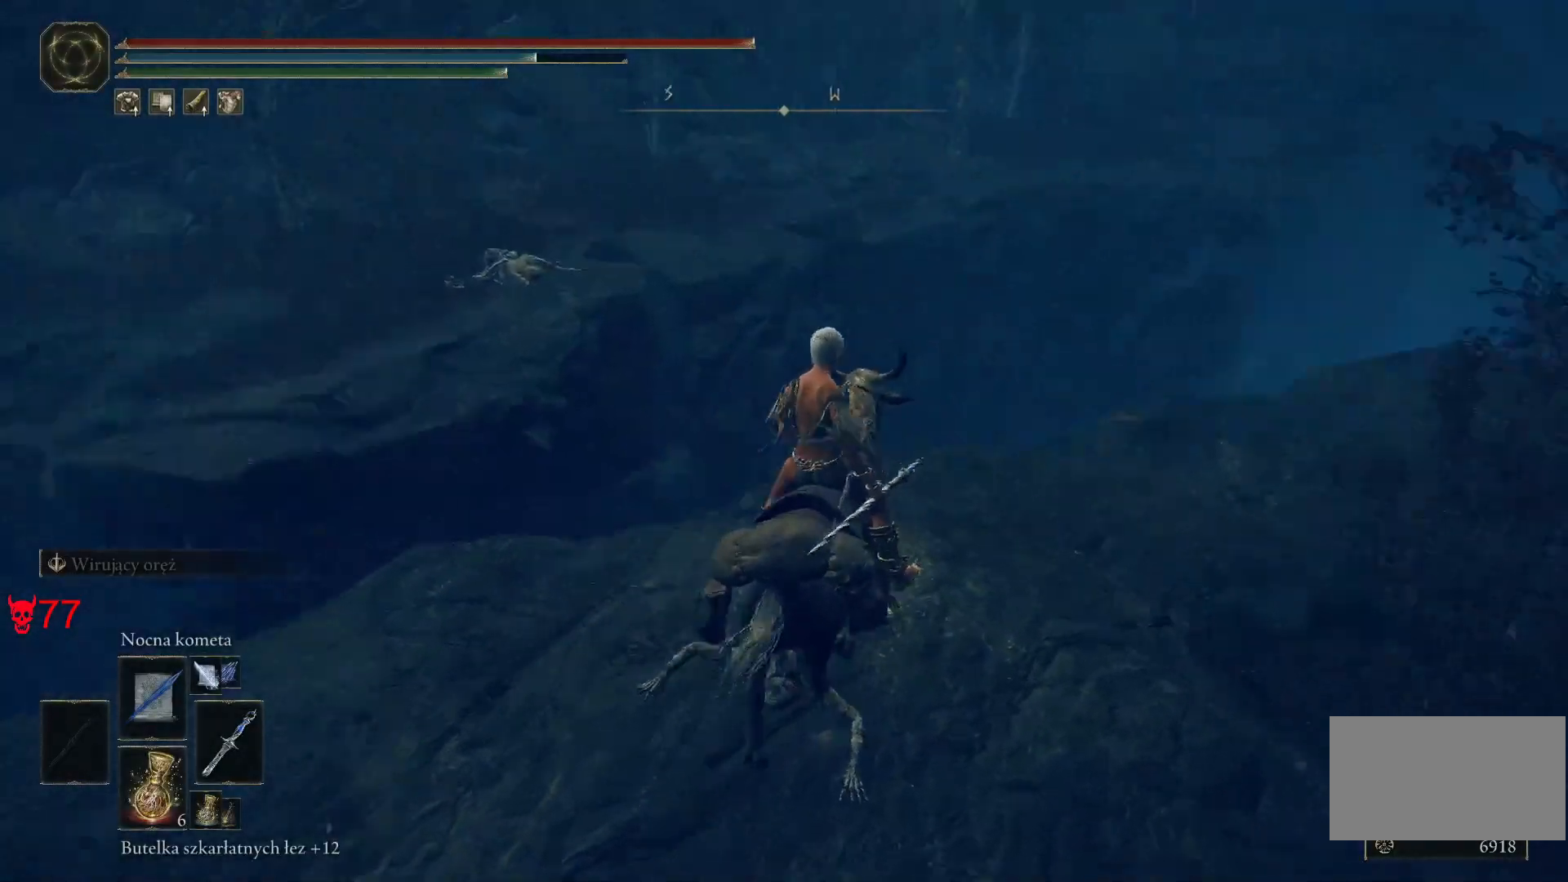
{"keys": ["w"], "mouse": [], "events": [[183, "w", "down"], [217, "d", "down"], [367, "d", "up"]]}
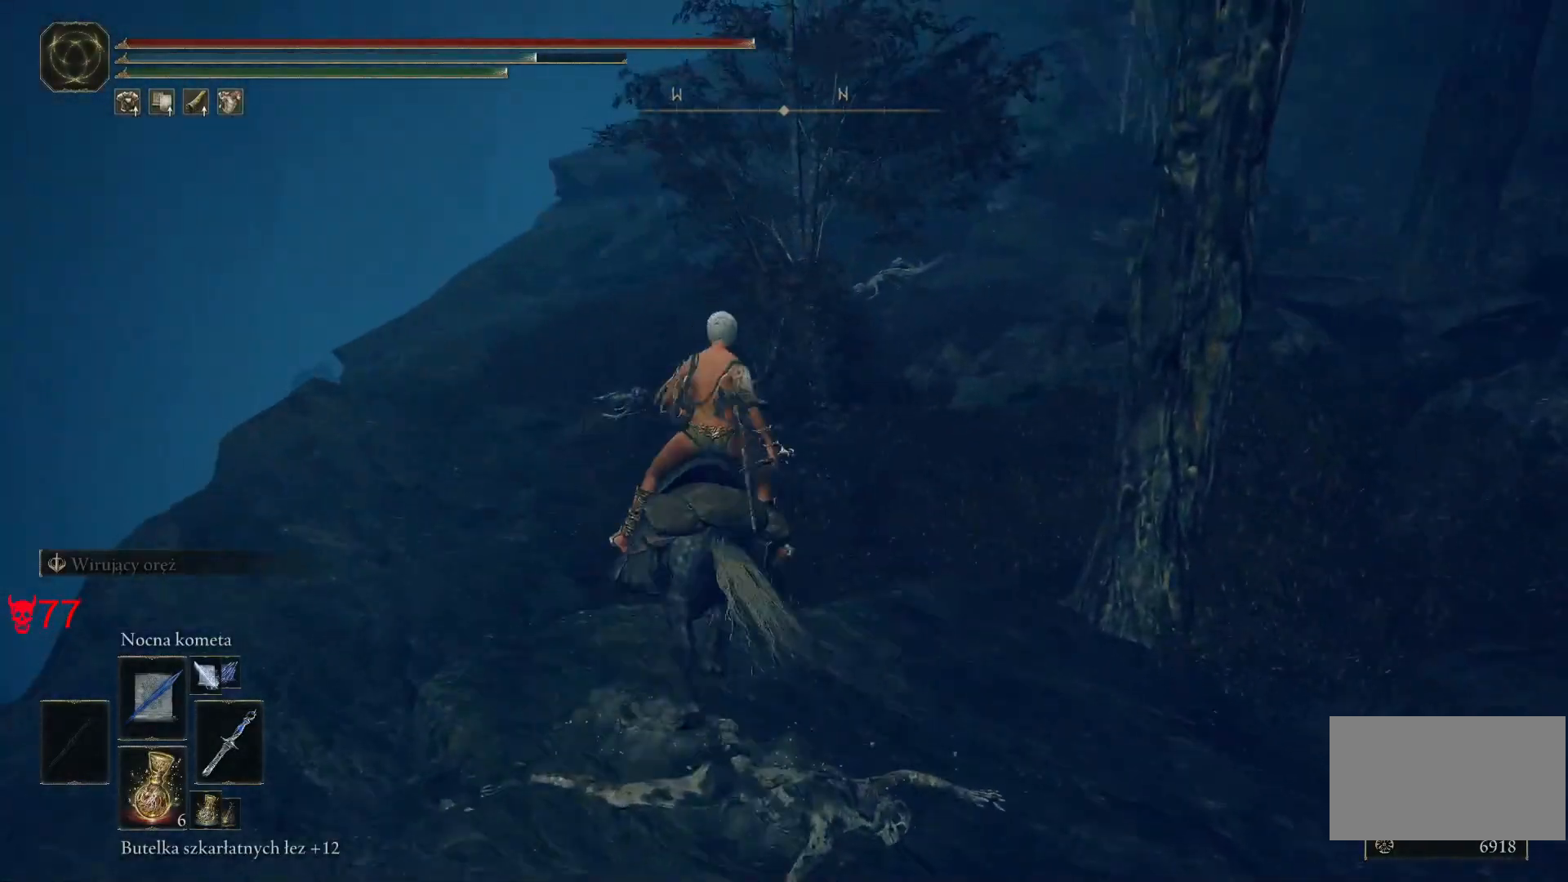
{"keys": ["a", "w"], "mouse": [], "events": [[283, "a", "down"]]}
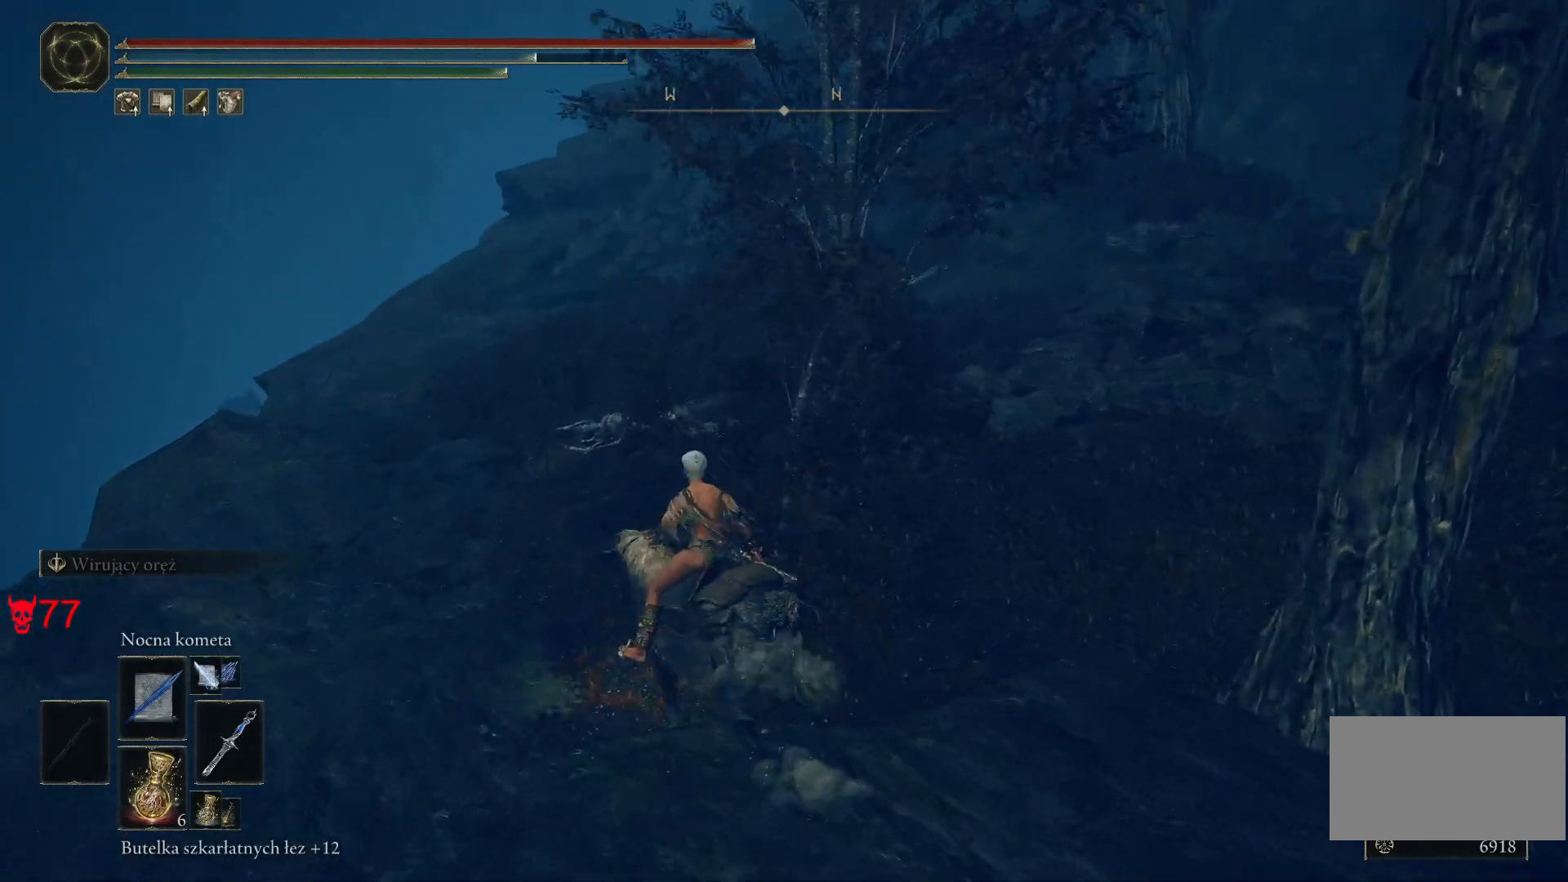
{"keys": ["w"], "mouse": [], "events": [[417, "a", "up"]]}
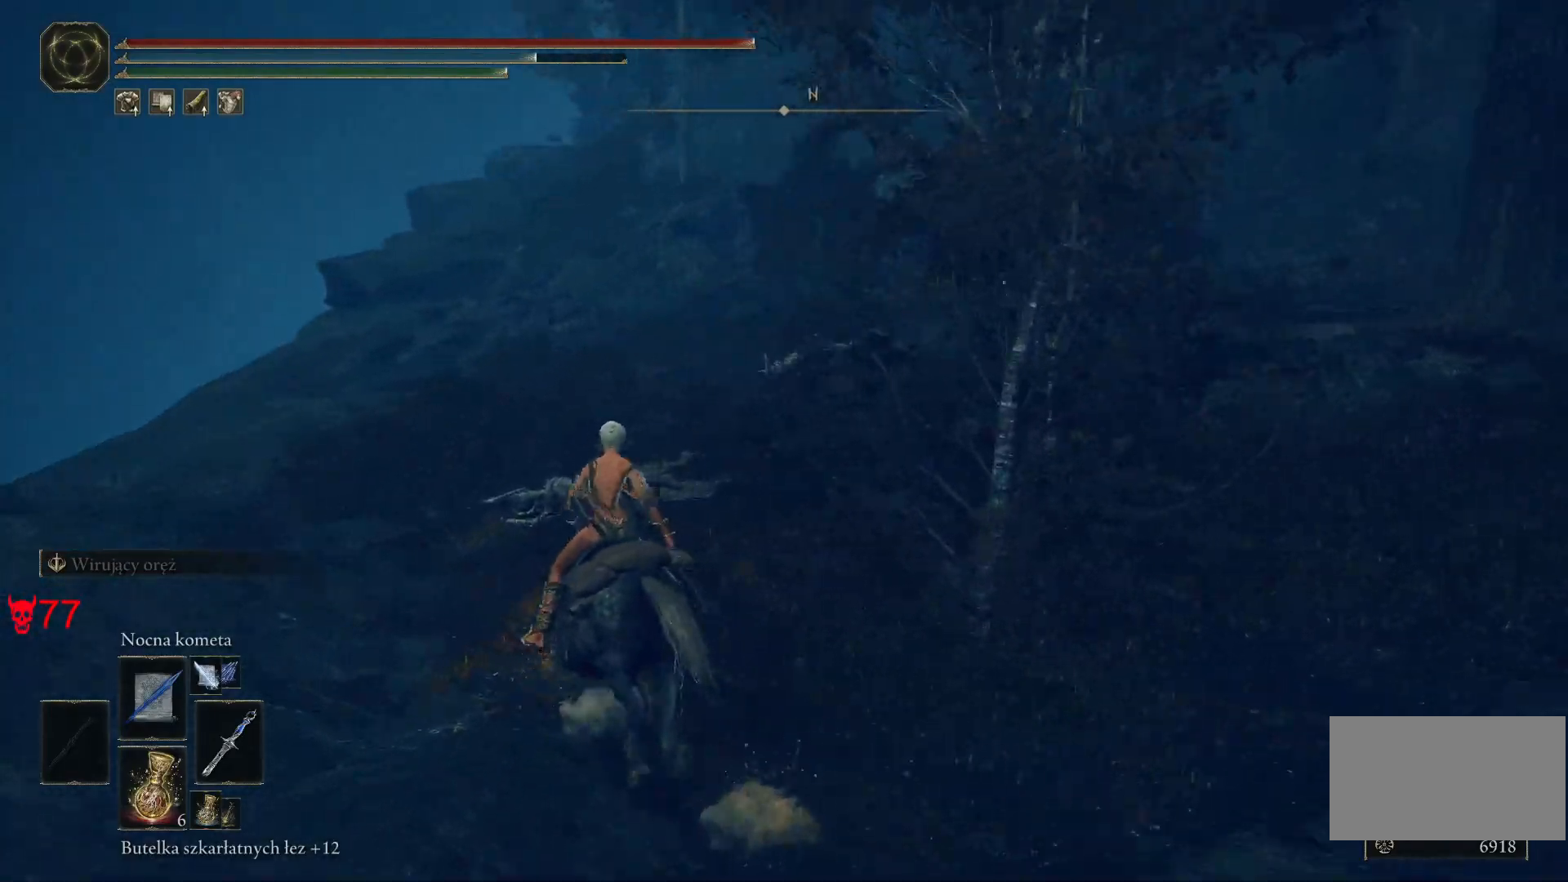
{"keys": ["w"], "mouse": [], "events": [[33, "space", "down"], [233, "space", "up"]]}
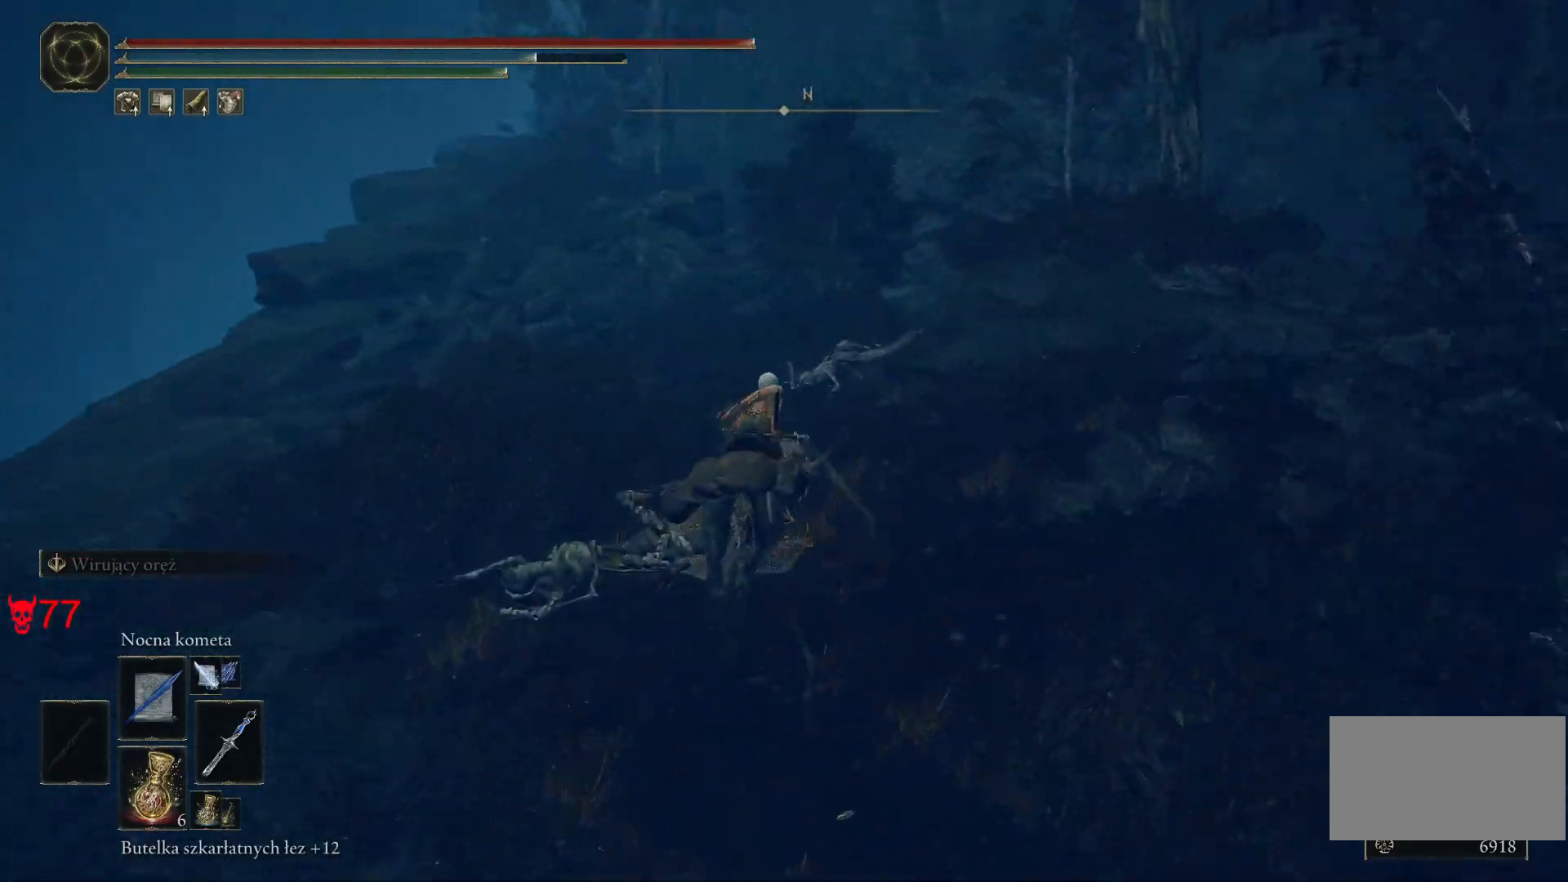
{"keys": ["w"], "mouse": [], "events": []}
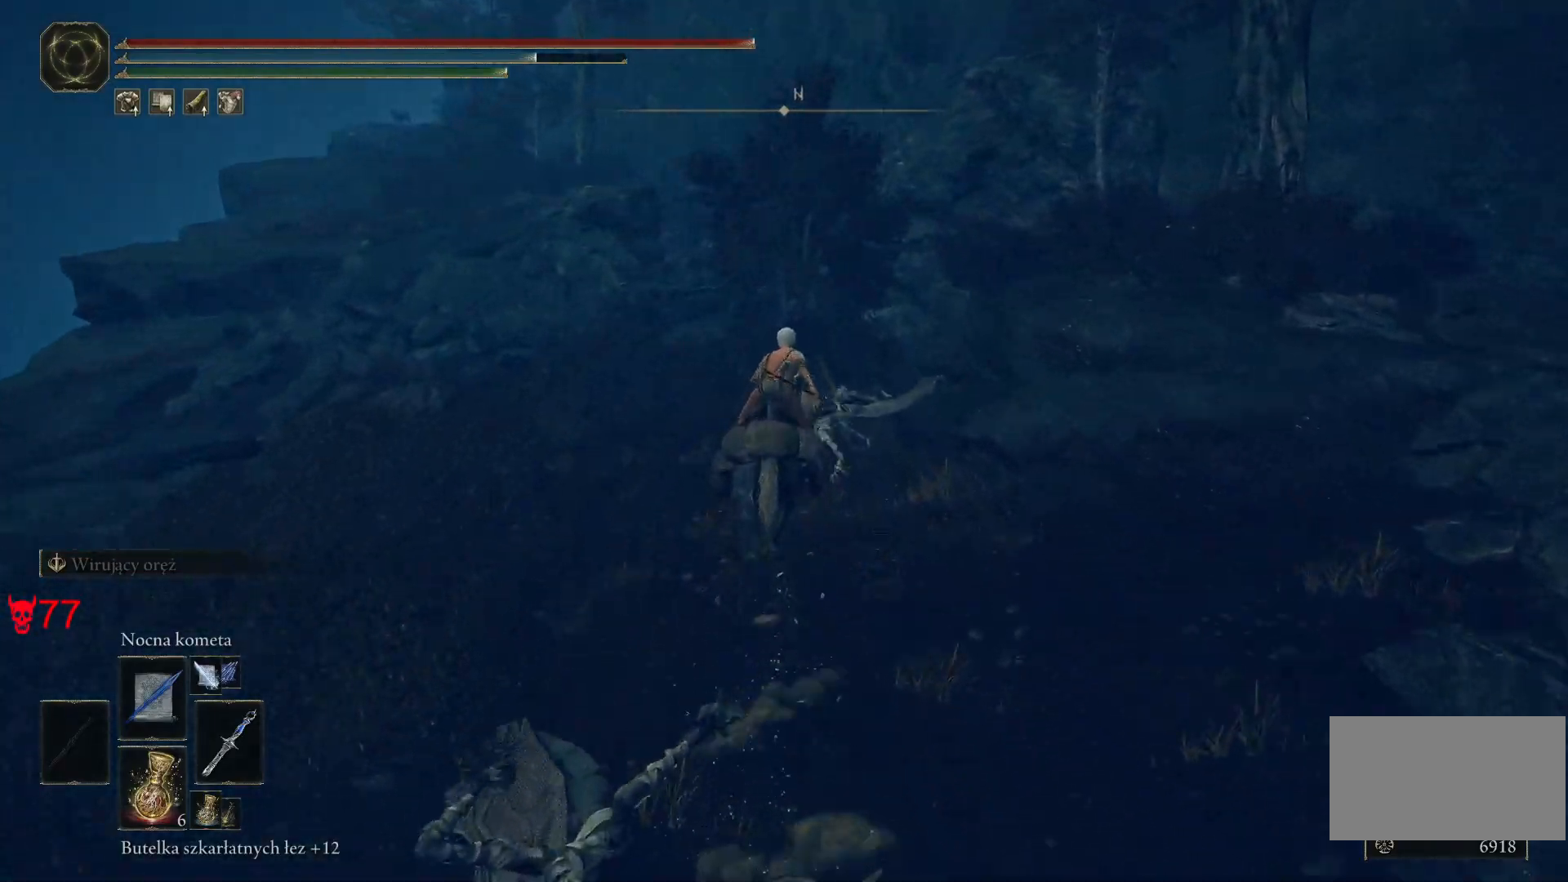
{"keys": ["w"], "mouse": [], "events": []}
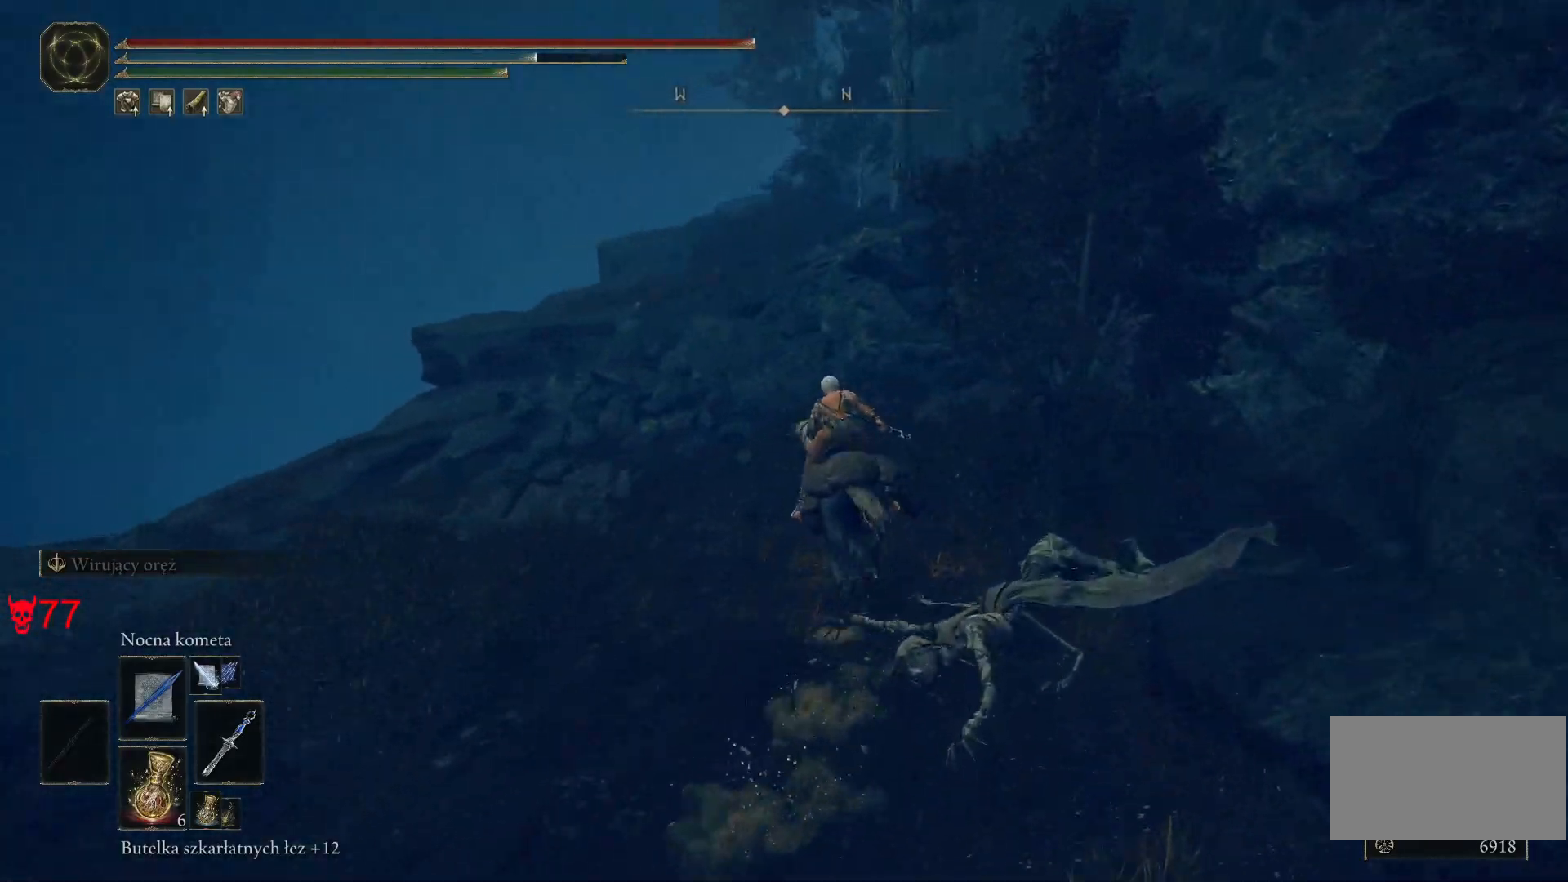
{"keys": ["w"], "mouse": [], "events": []}
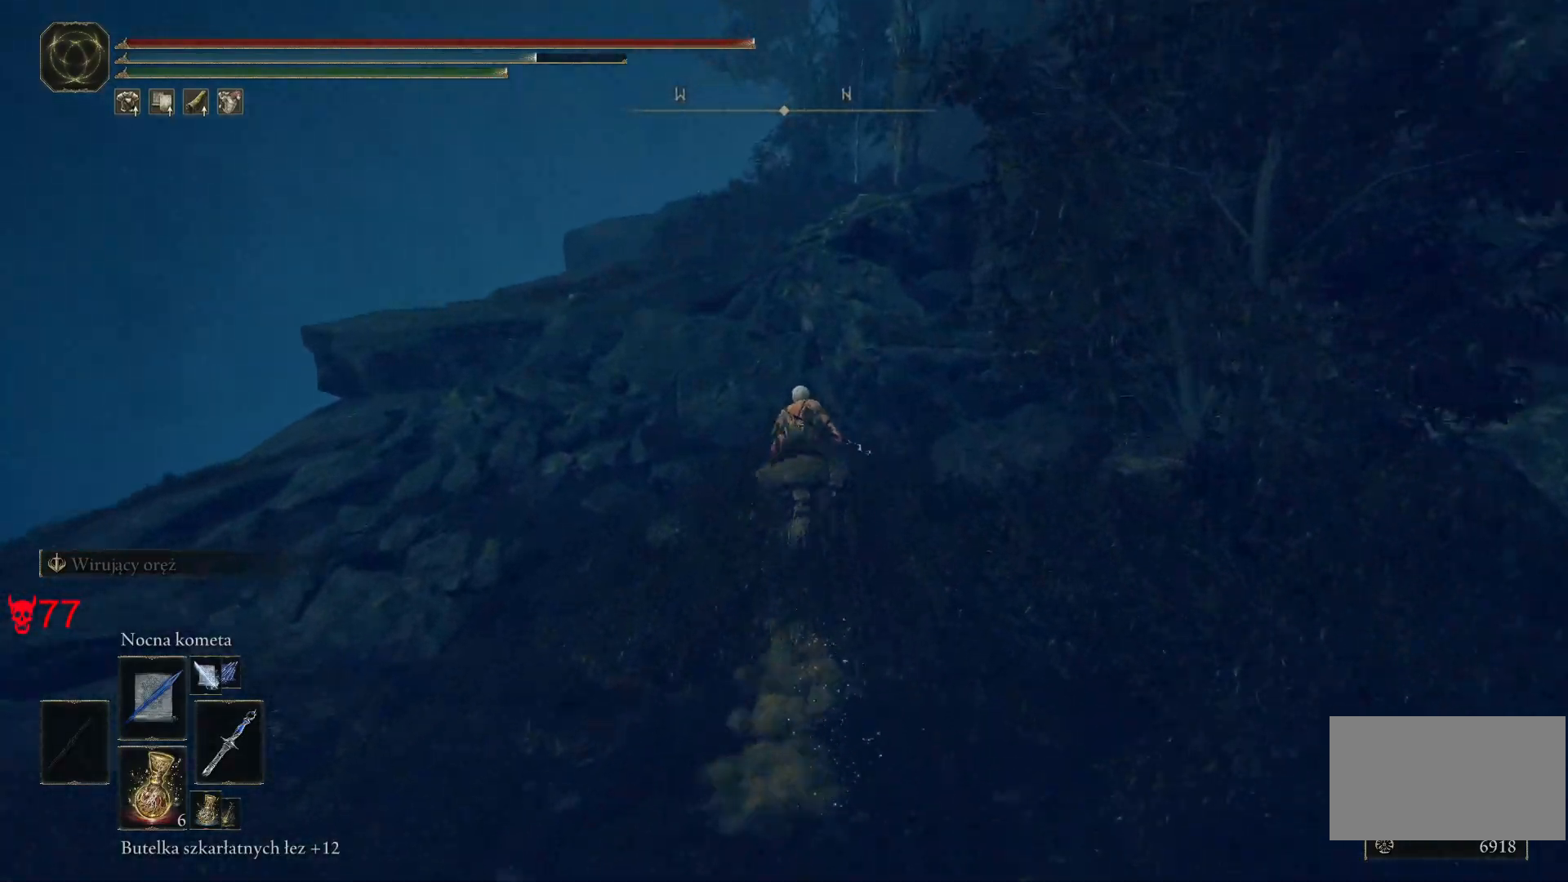
{"keys": [], "mouse": [], "events": [[150, "w", "up"]]}
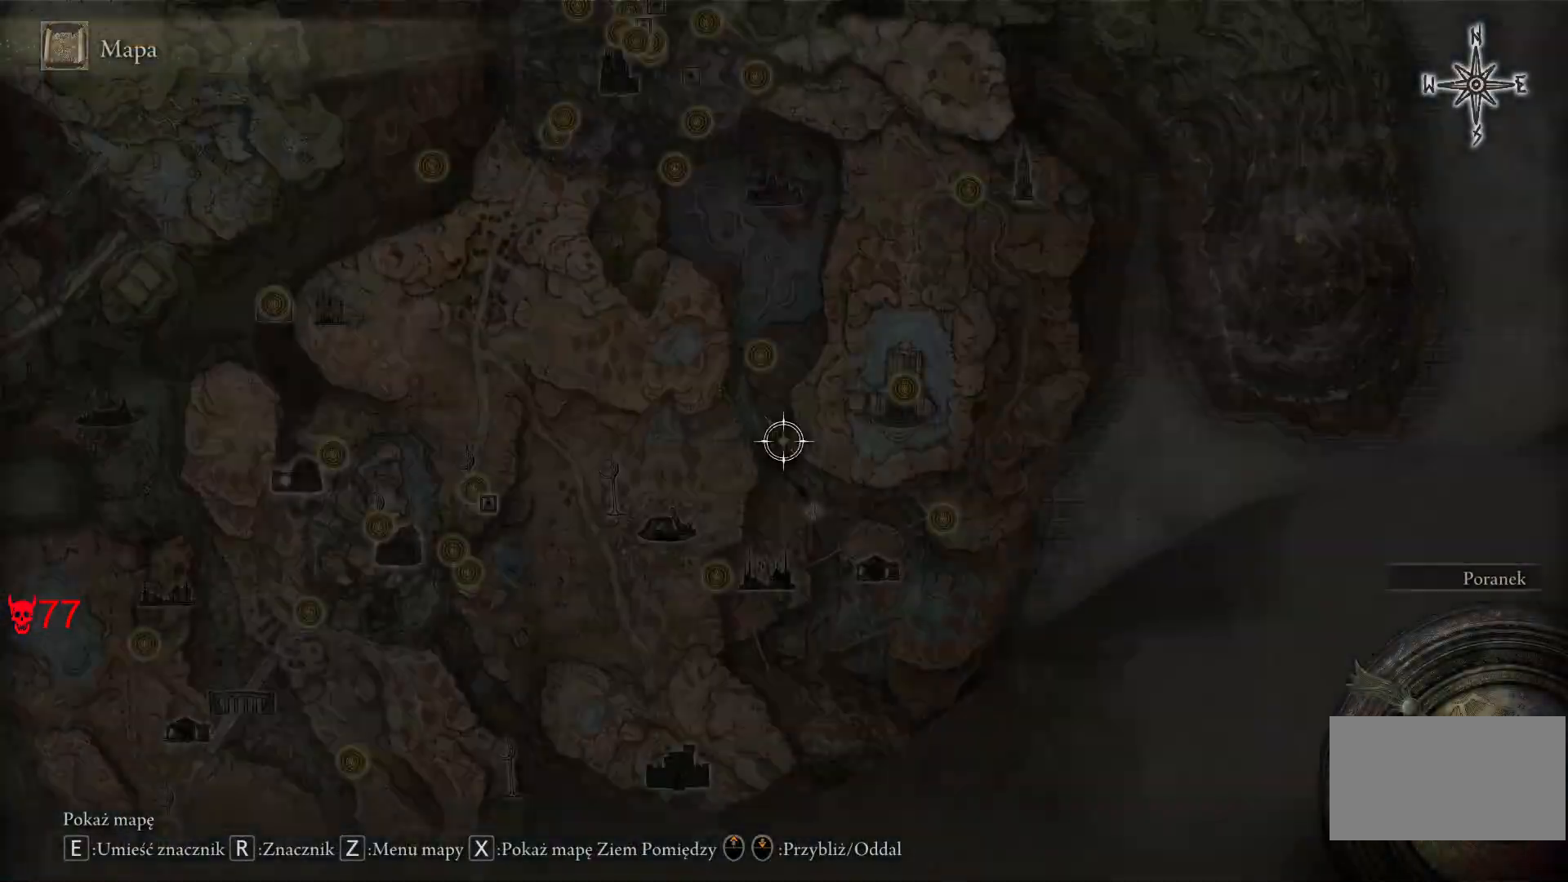
{"keys": [], "mouse": [], "events": [[217, "q", "down"], [333, "q", "up"]]}
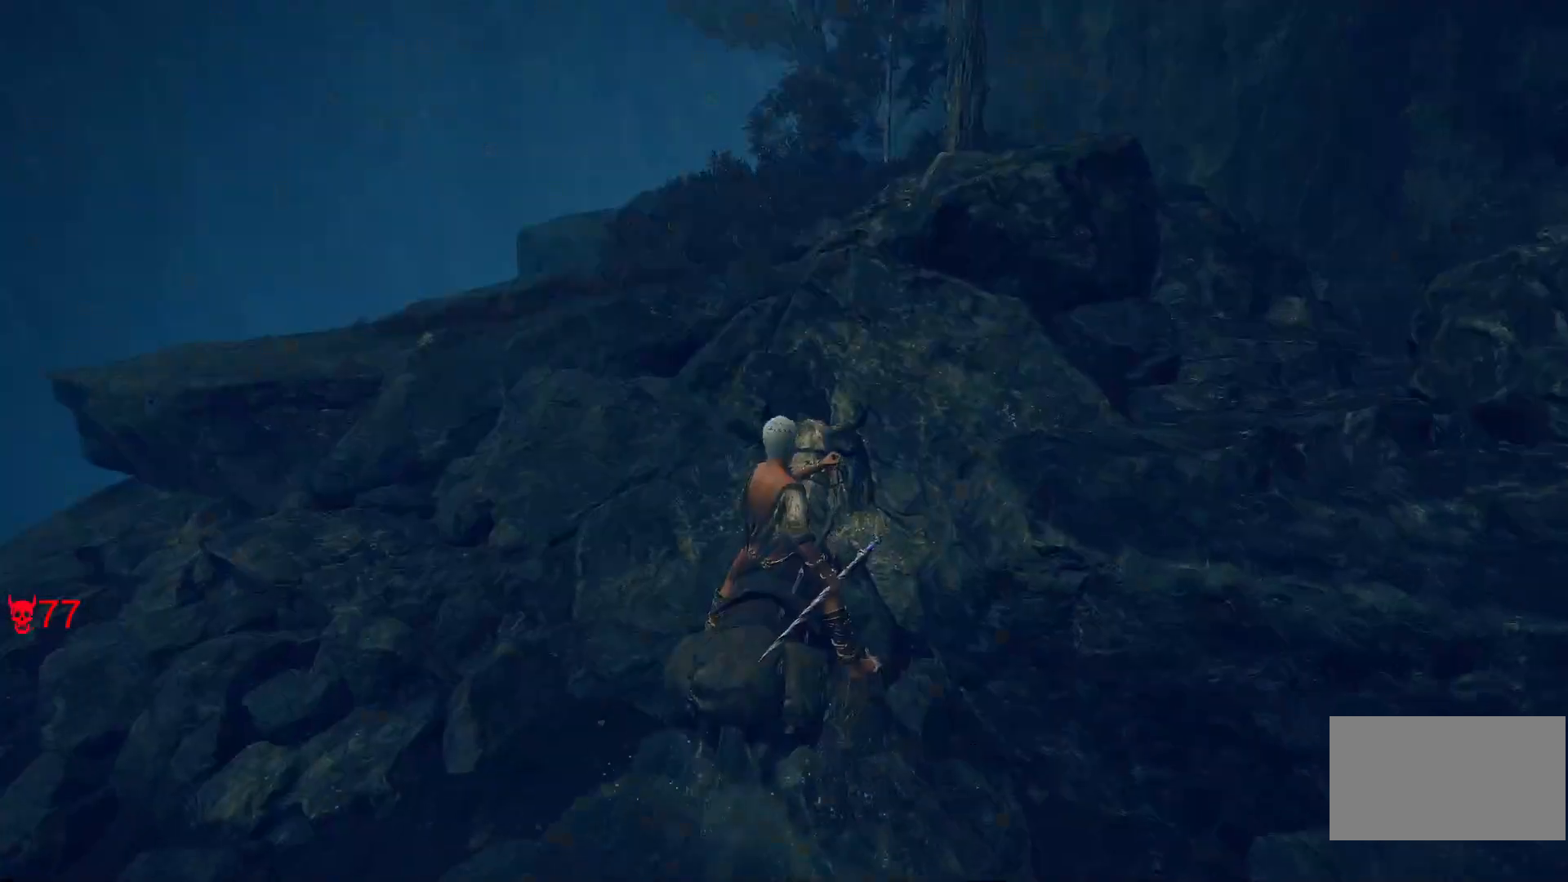
{"keys": ["a", "w"], "mouse": [], "events": [[67, "a", "down"], [350, "w", "down"]]}
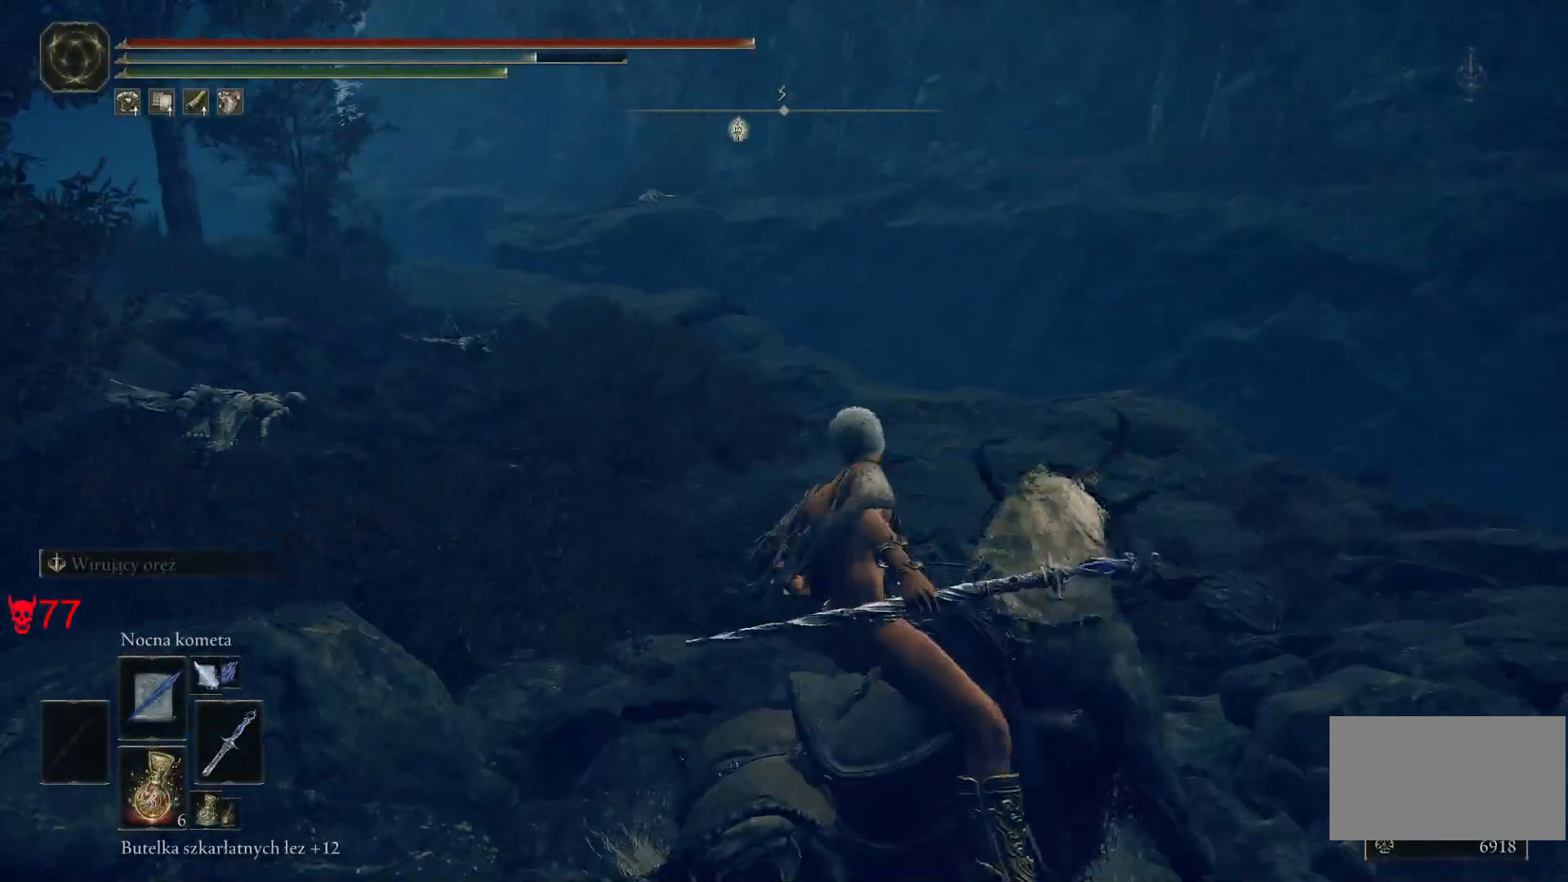
{"keys": ["w"], "mouse": [], "events": [[150, "space", "down"], [333, "space", "up"], [350, "a", "up"]]}
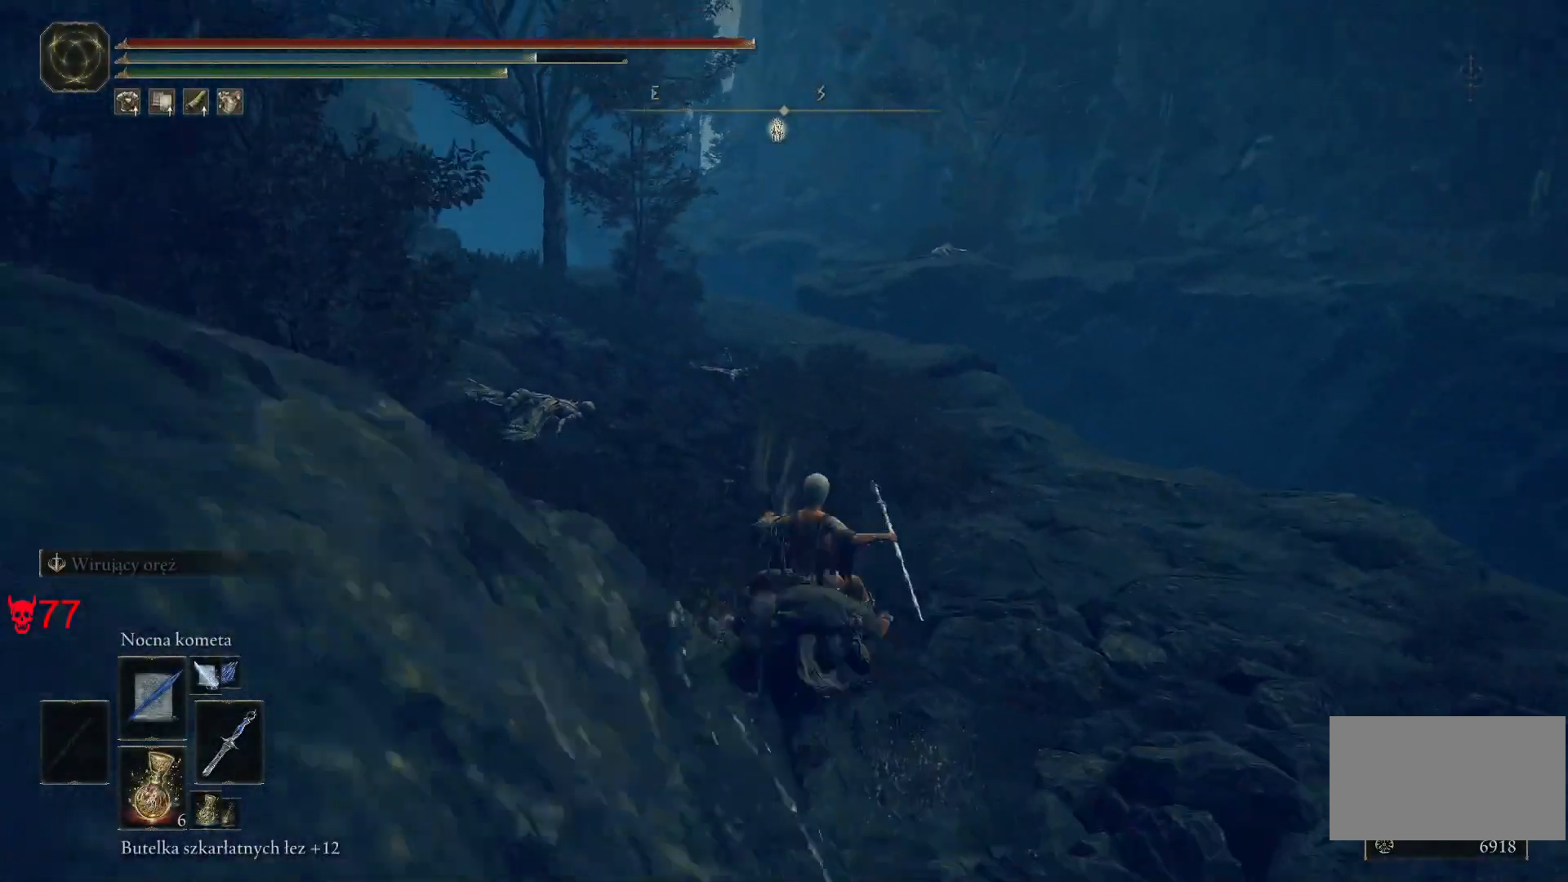
{"keys": ["w"], "mouse": [], "events": []}
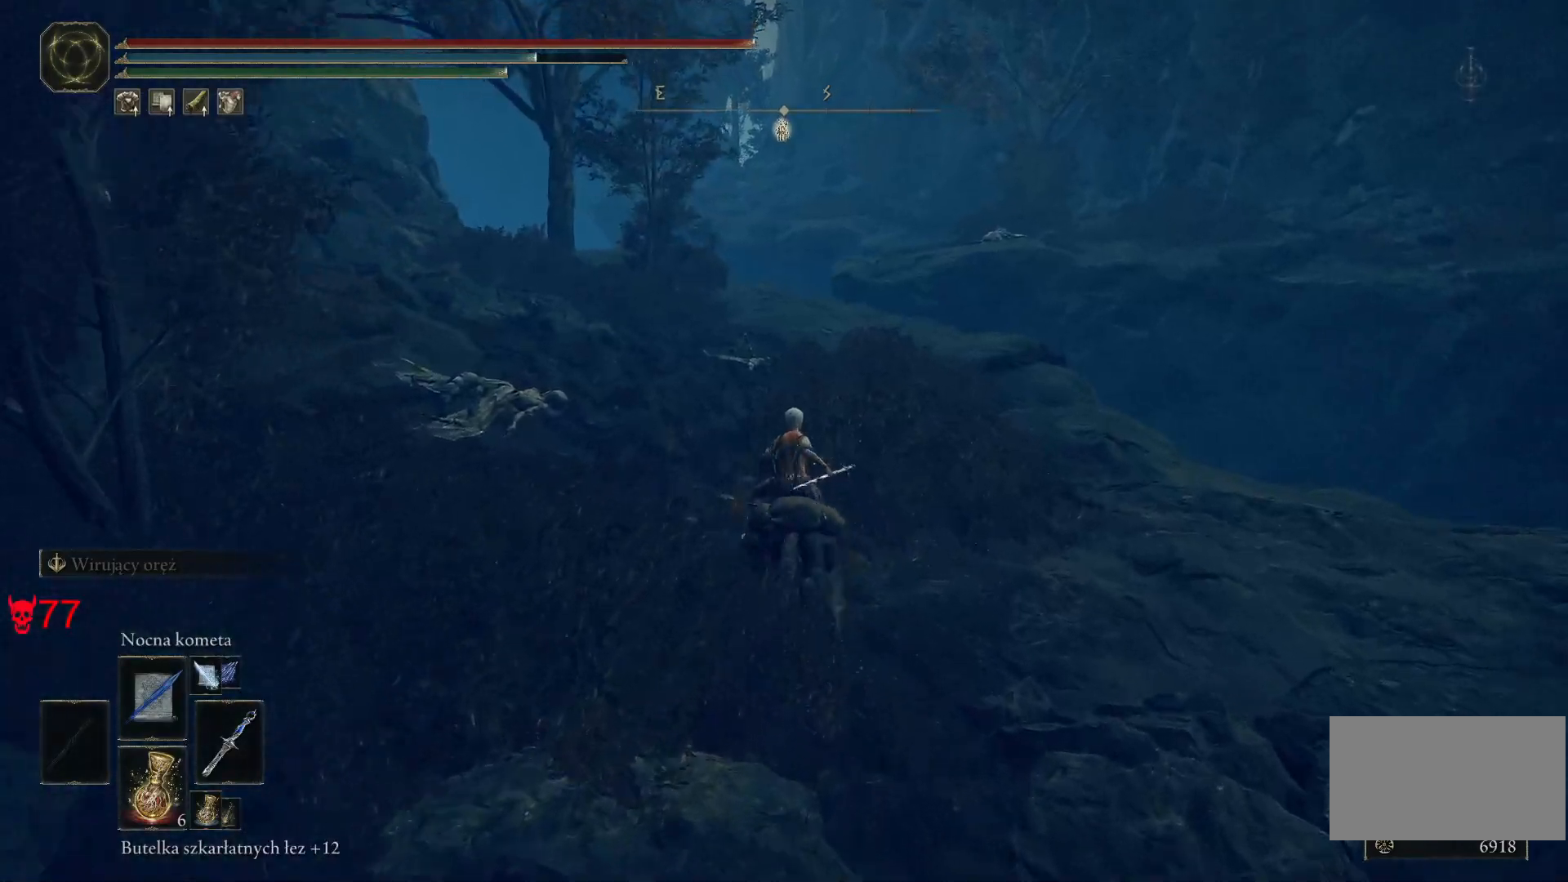
{"keys": ["w"], "mouse": [], "events": []}
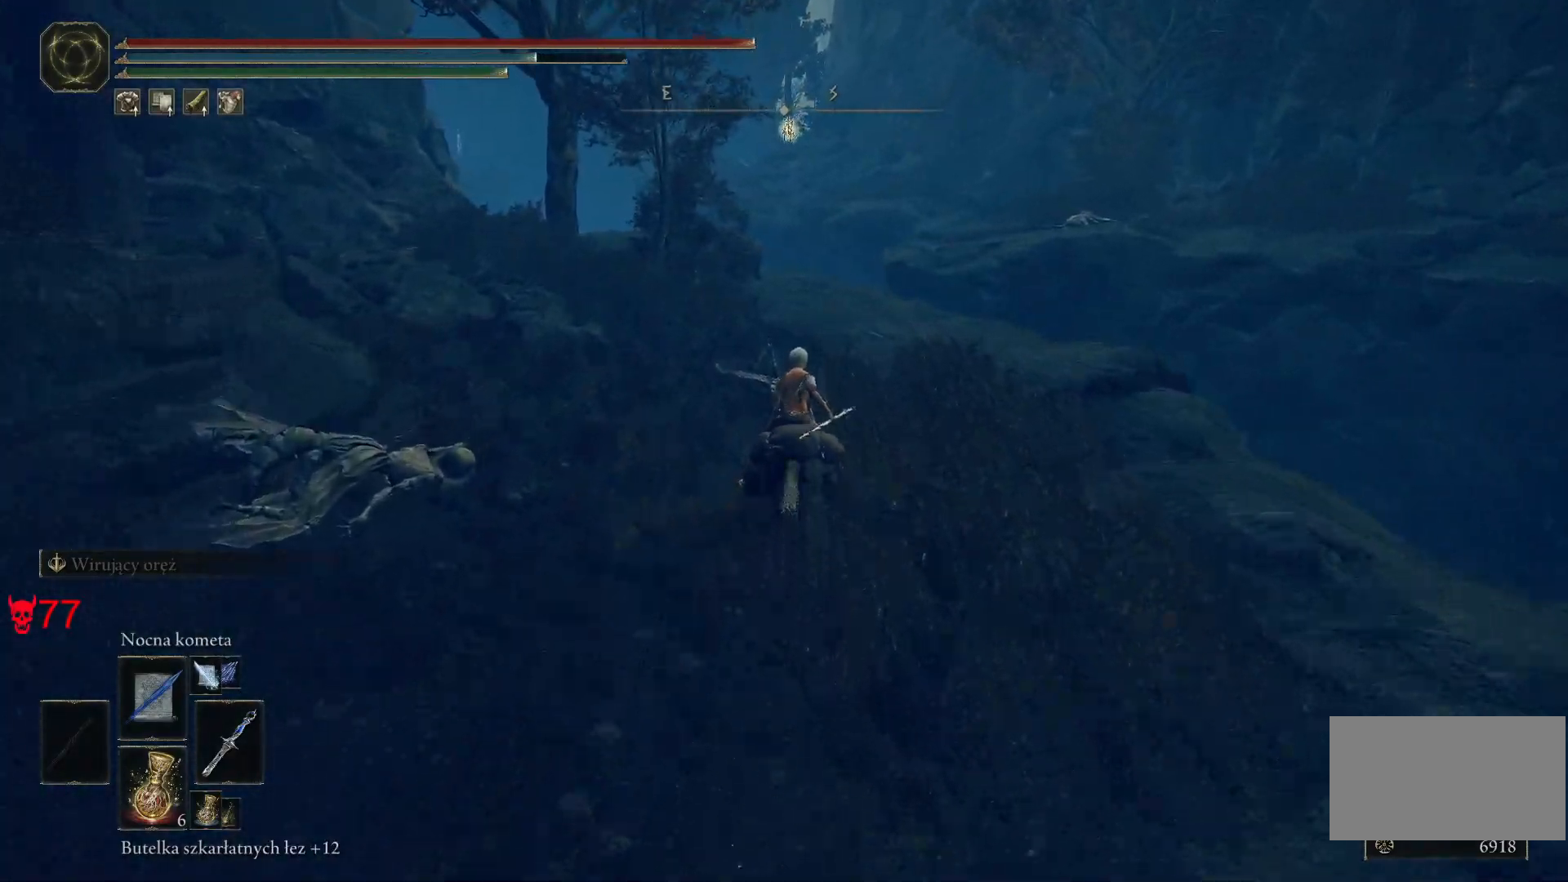
{"keys": ["w"], "mouse": [], "events": []}
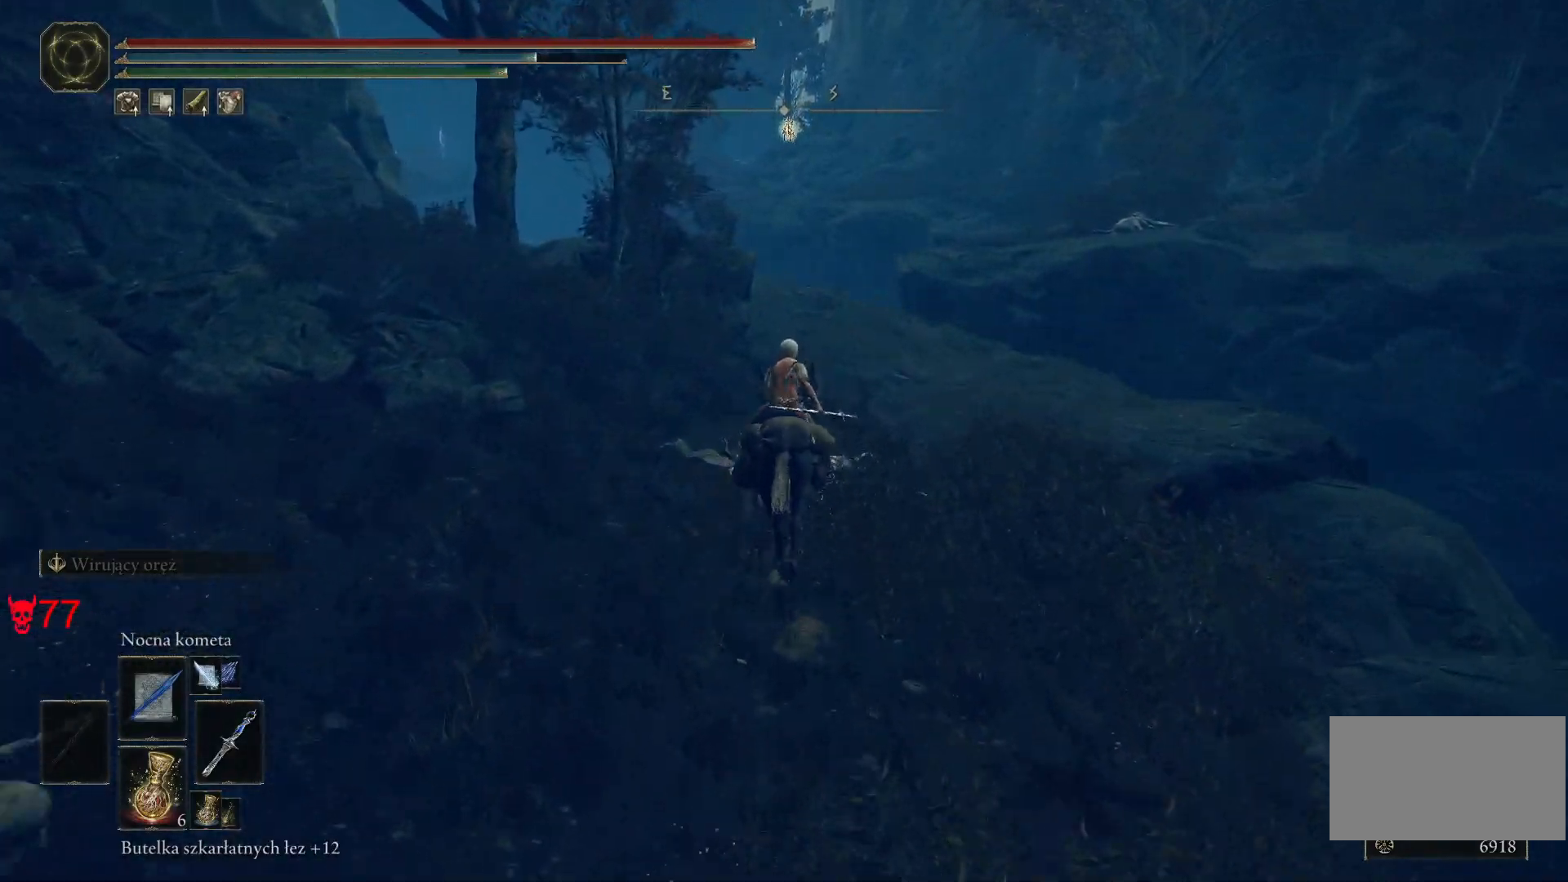
{"keys": ["w"], "mouse": [], "events": []}
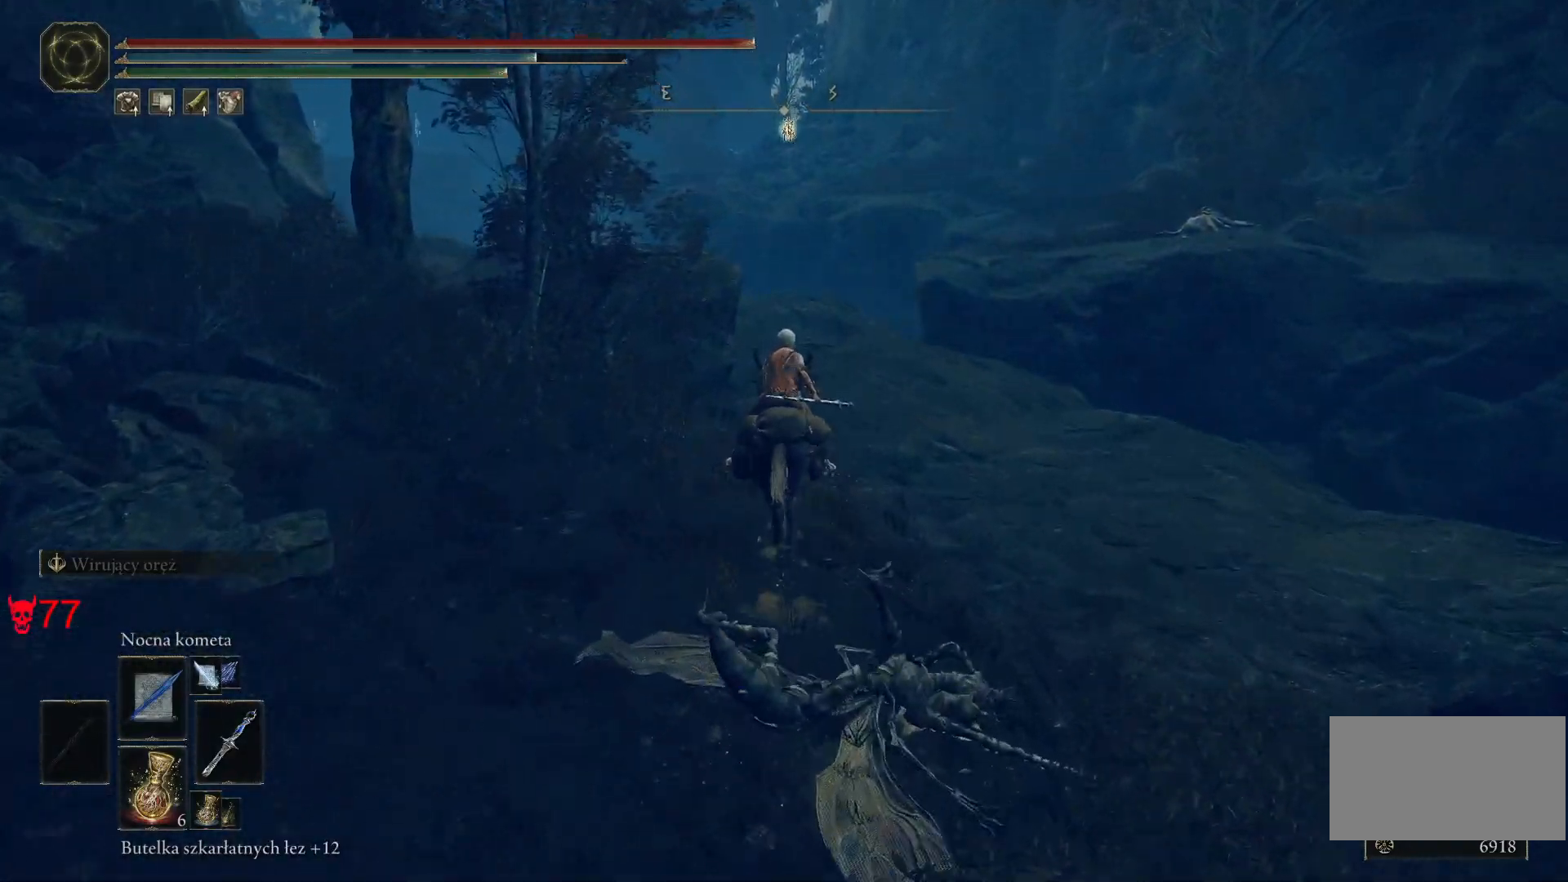
{"keys": ["w"], "mouse": [], "events": []}
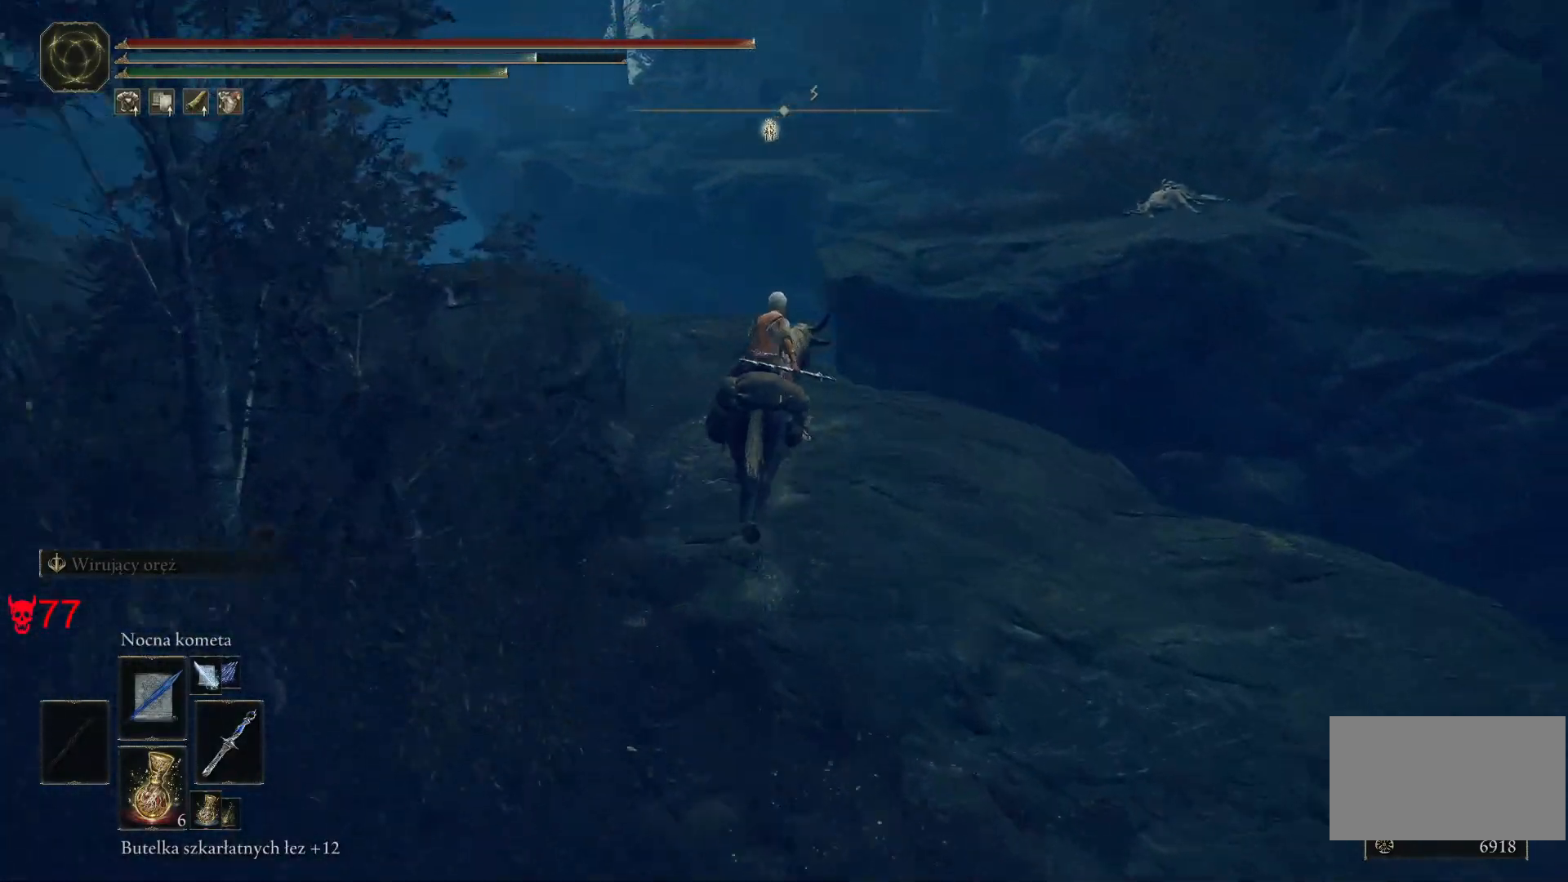
{"keys": ["w"], "mouse": [], "events": [[100, "a", "down"], [283, "a", "up"]]}
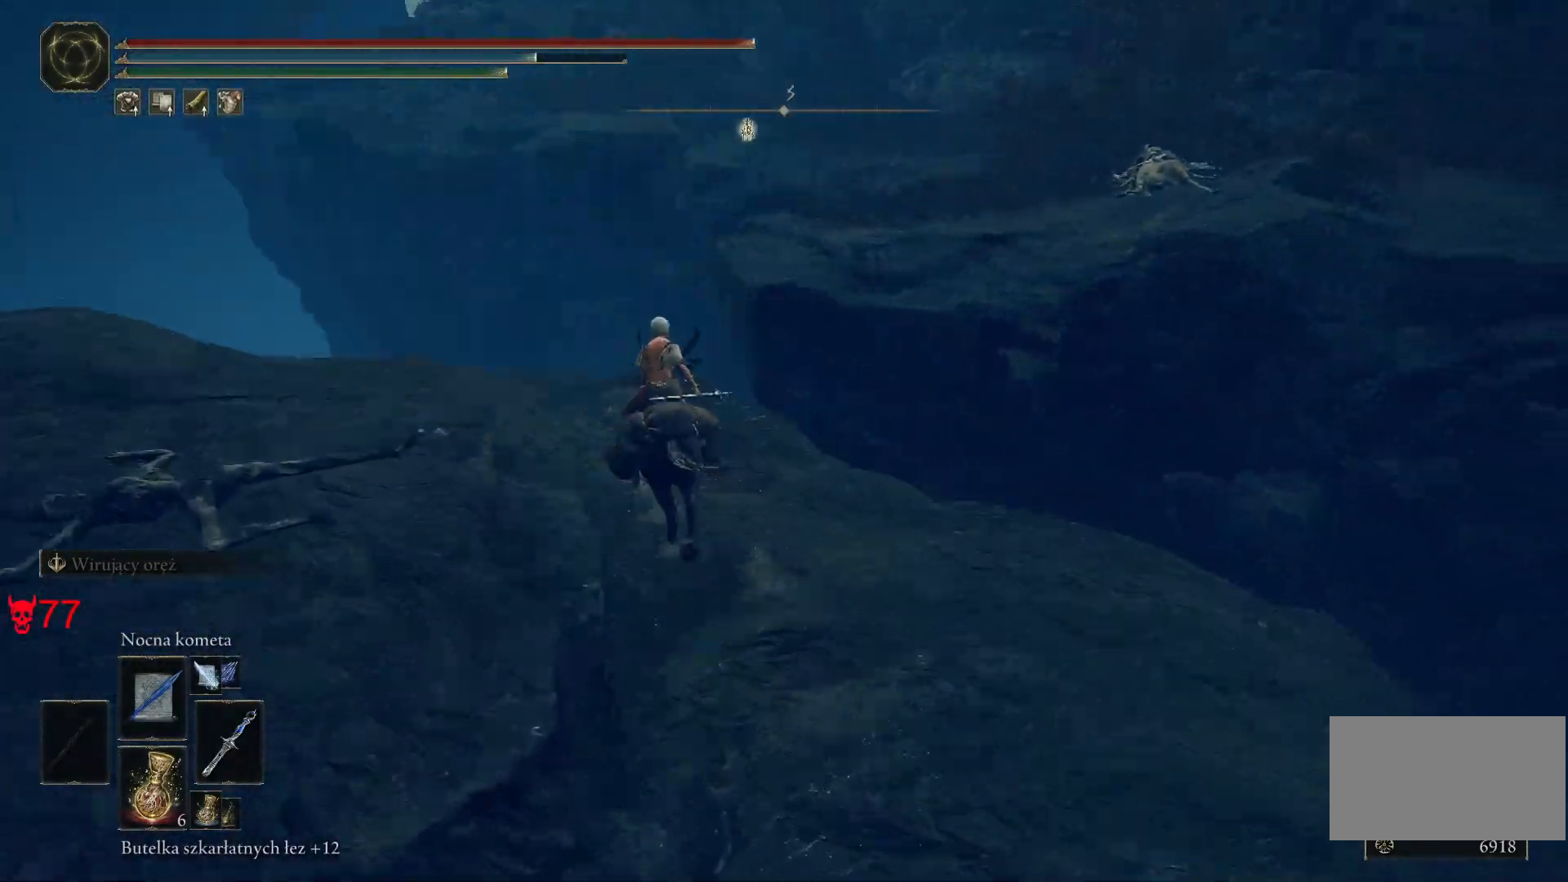
{"keys": ["w"], "mouse": [], "events": []}